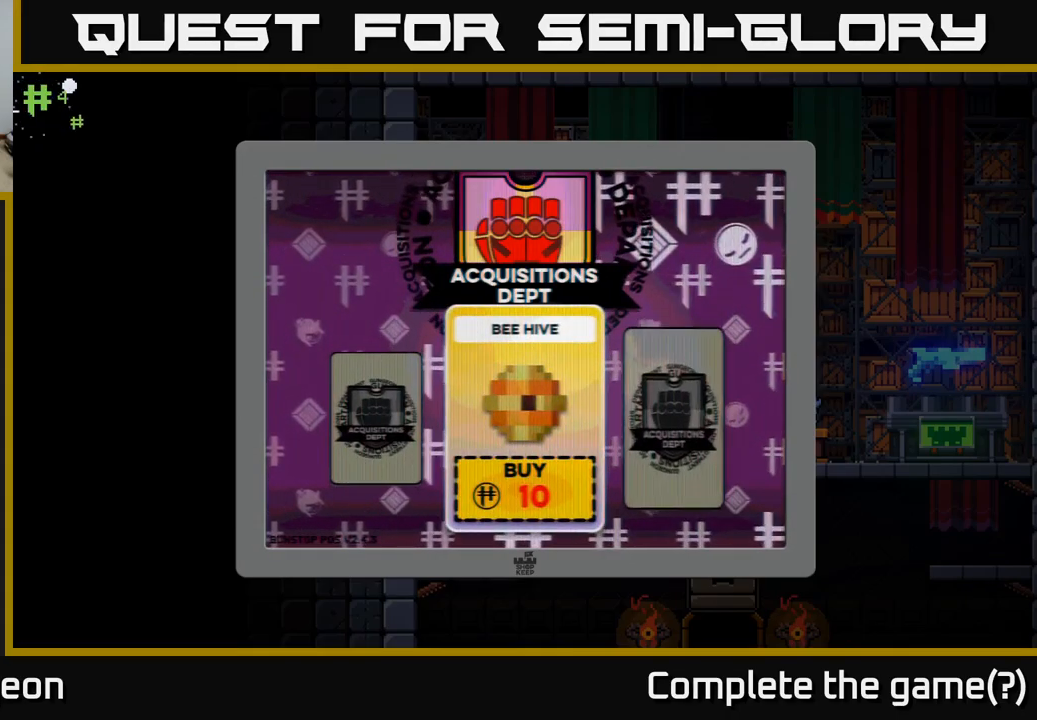
Gameplay with a controller (Xbox layout); each line is a JSON object with the inputs held at the frame after it. "events" lists button and stick changes between this image and that frame as [ms after this image, input, new state], when the widget could be followed in between.
{"buttons": [], "left_stick": "center", "right_stick": "center", "events": []}
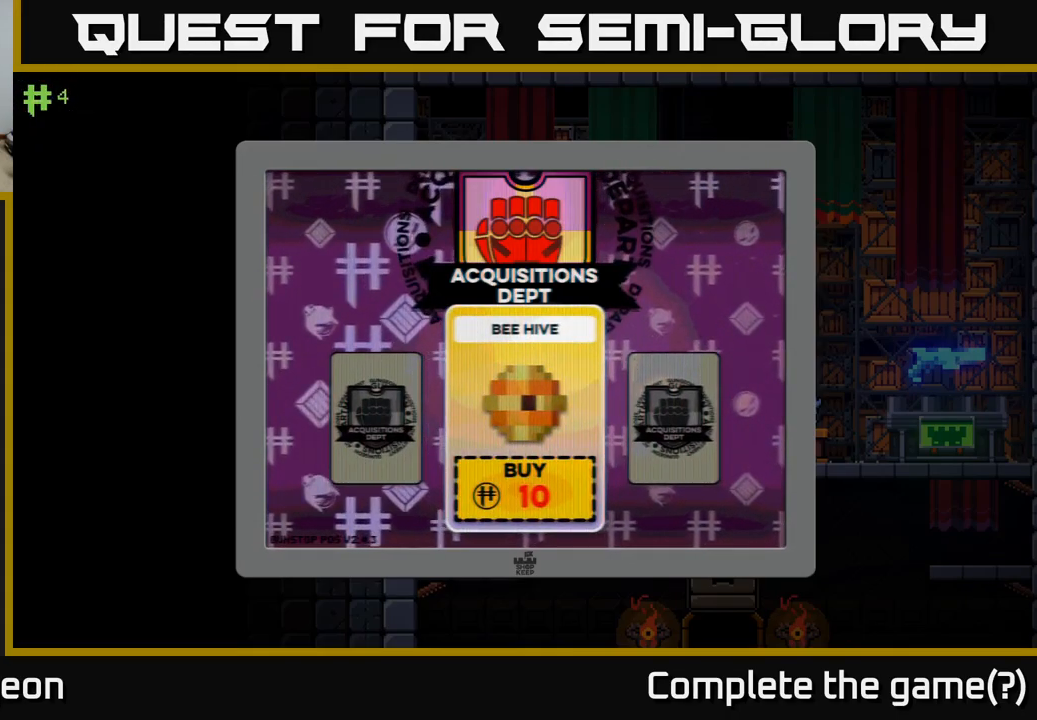
{"buttons": ["B"], "left_stick": "center", "right_stick": "center", "events": [[434, "B", "down"]]}
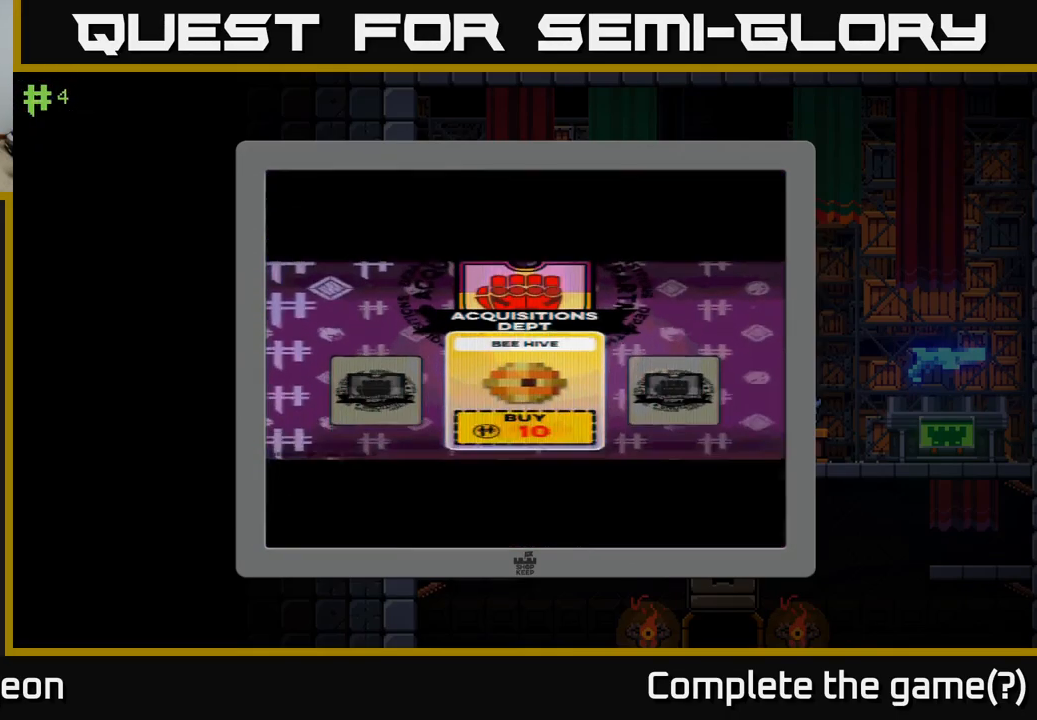
{"buttons": [], "left_stick": "right", "right_stick": "center", "events": [[17, "B", "up"], [100, "left_stick", "right"]]}
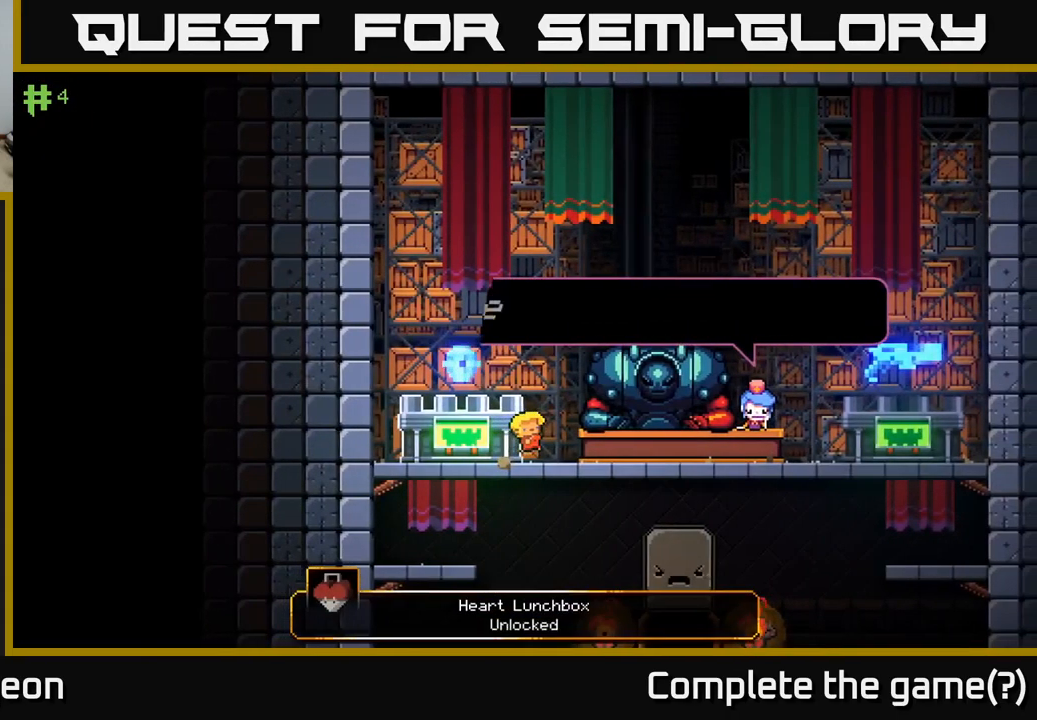
{"buttons": [], "left_stick": "right", "right_stick": "center", "events": []}
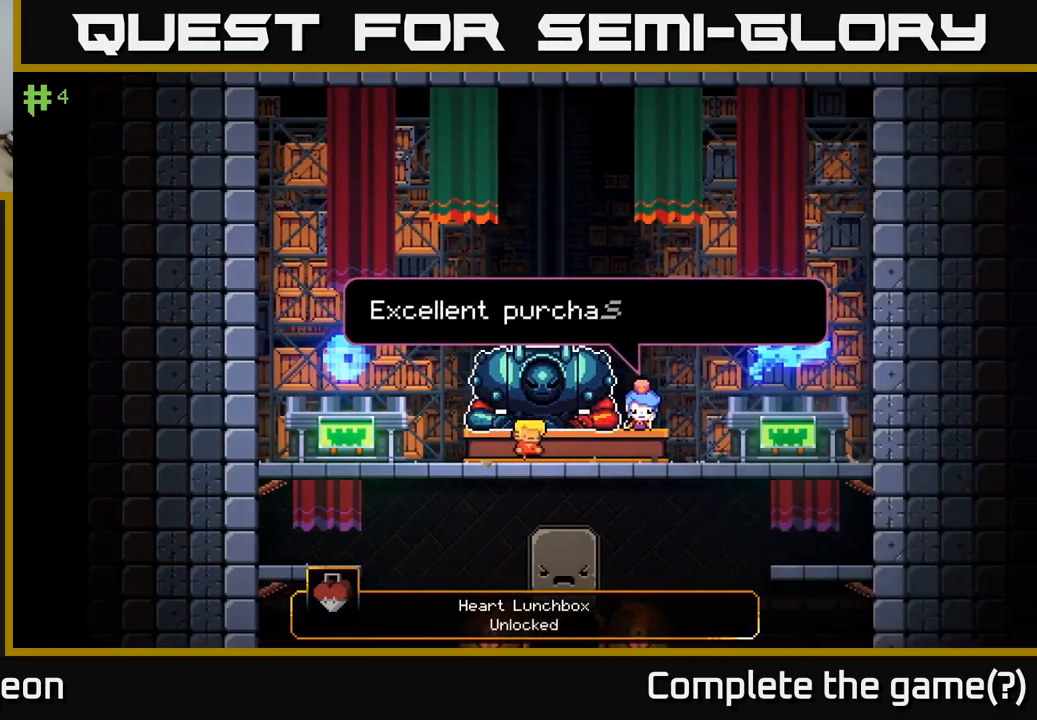
{"buttons": [], "left_stick": "right", "right_stick": "center", "events": []}
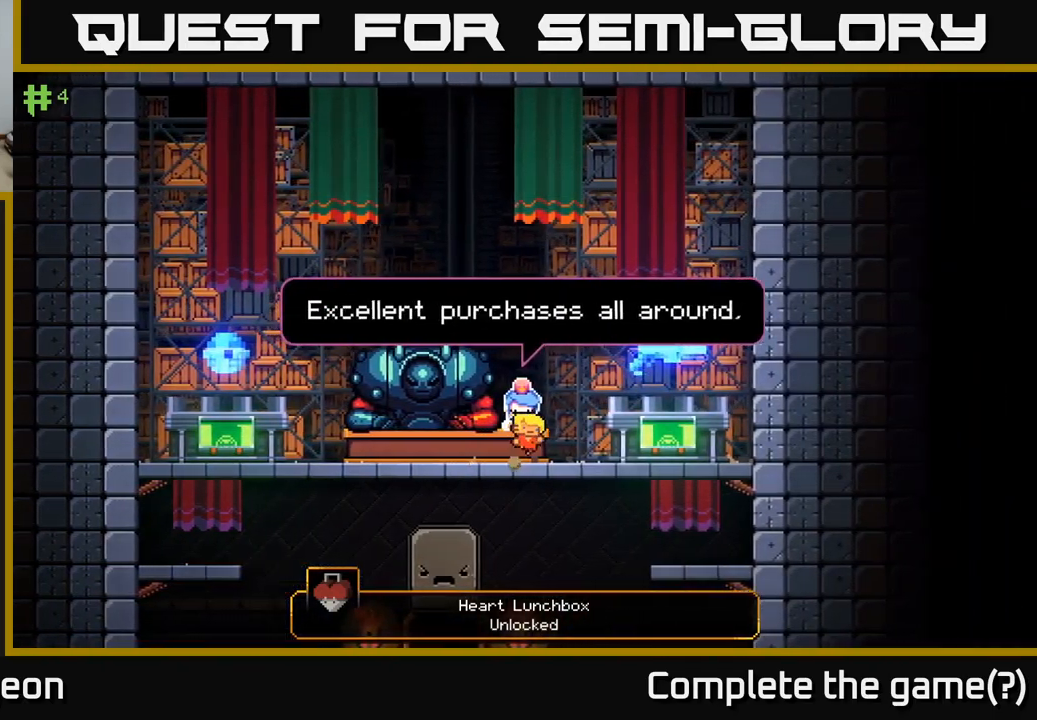
{"buttons": [], "left_stick": "center", "right_stick": "center", "events": [[500, "left_stick", "center"]]}
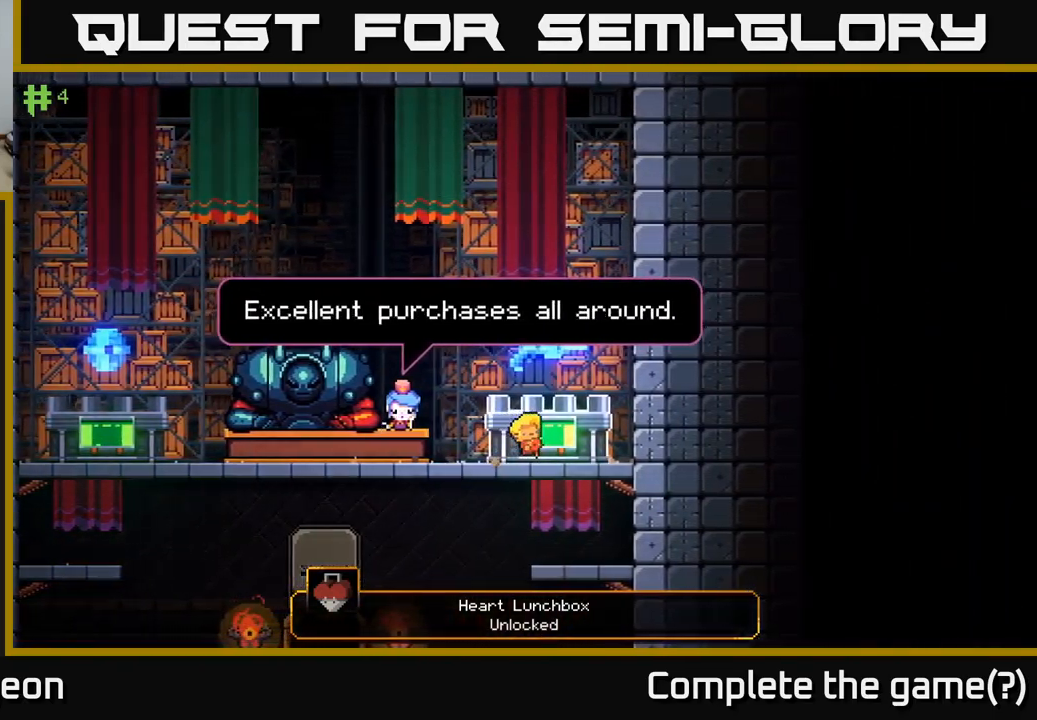
{"buttons": [], "left_stick": "center", "right_stick": "center", "events": [[17, "X", "down"], [100, "X", "up"]]}
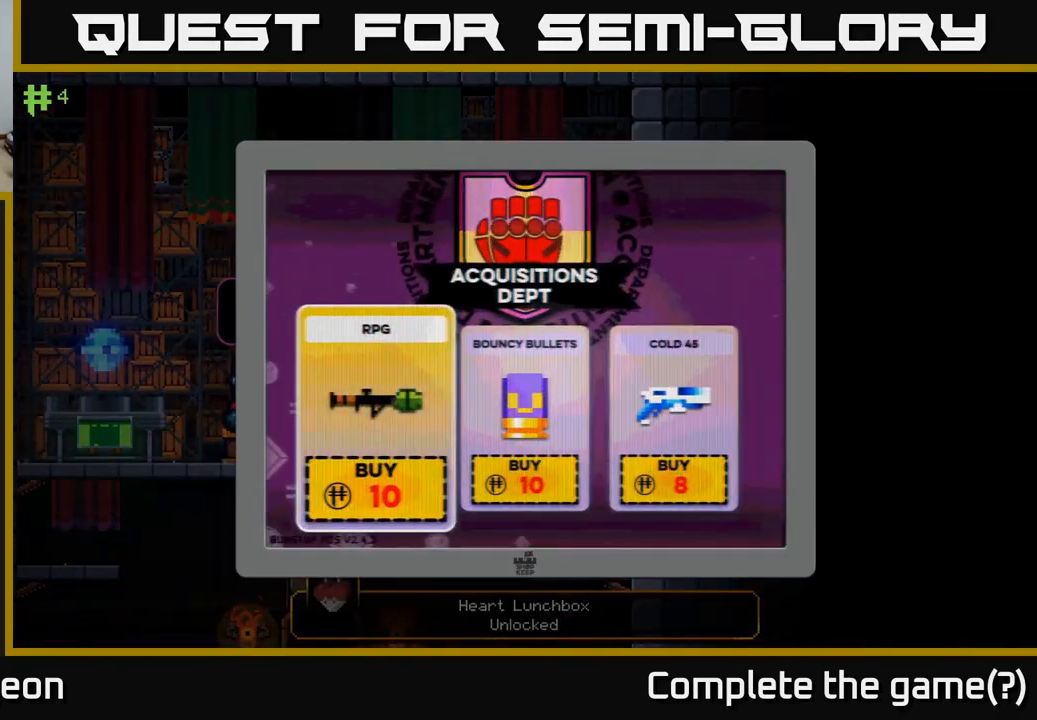
{"buttons": [], "left_stick": "right", "right_stick": "center", "events": [[500, "left_stick", "right"]]}
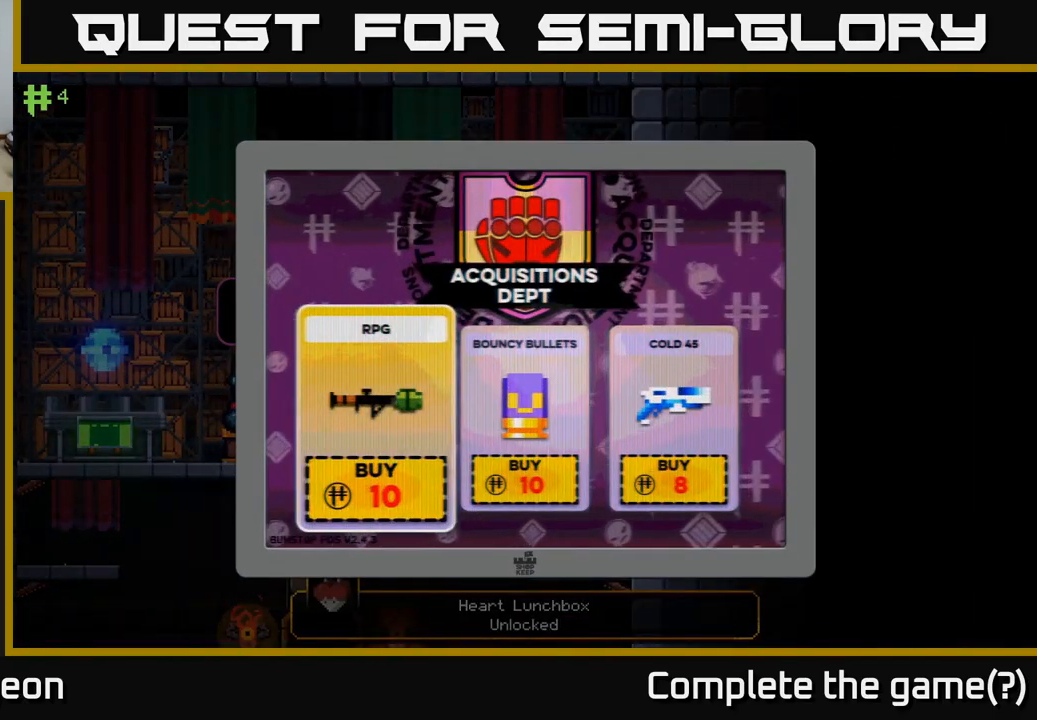
{"buttons": [], "left_stick": "center", "right_stick": "center", "events": [[200, "left_stick", "center"], [283, "left_stick", "right"], [450, "left_stick", "center"]]}
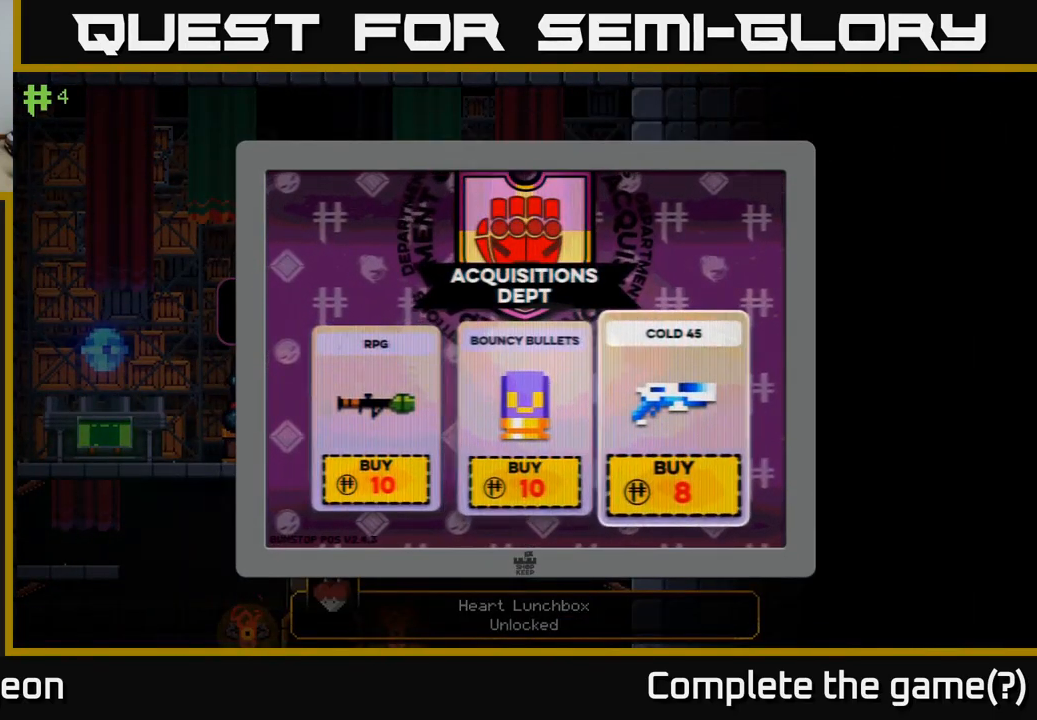
{"buttons": [], "left_stick": "center", "right_stick": "center", "events": [[100, "left_stick", "left"], [300, "left_stick", "center"]]}
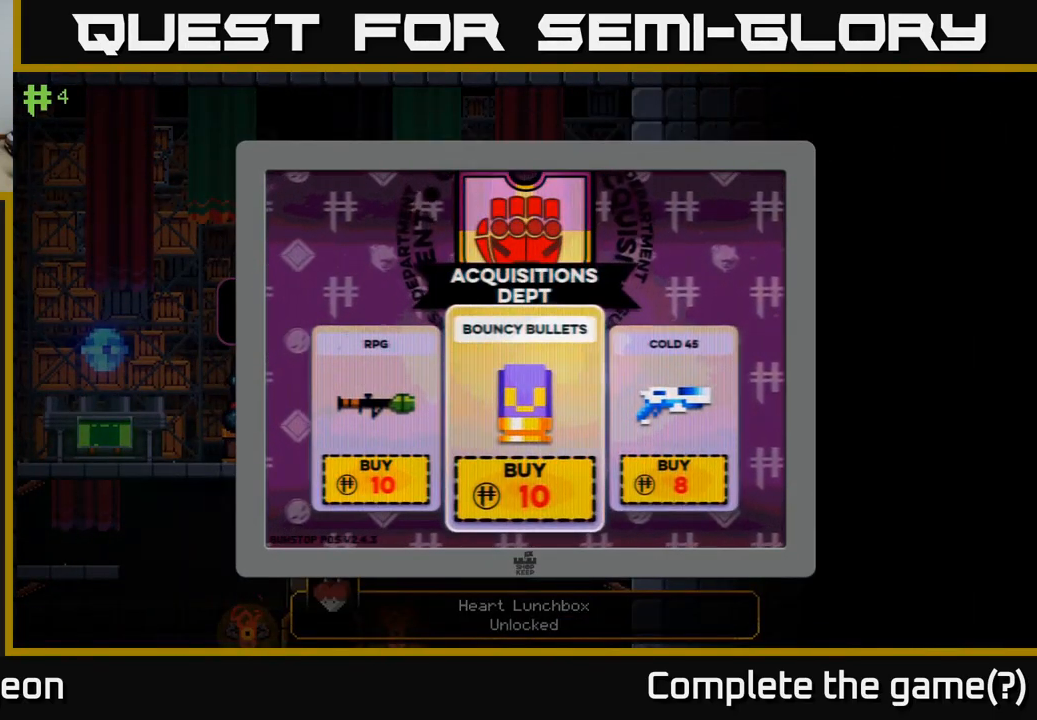
{"buttons": [], "left_stick": "left", "right_stick": "center", "events": [[350, "left_stick", "left"]]}
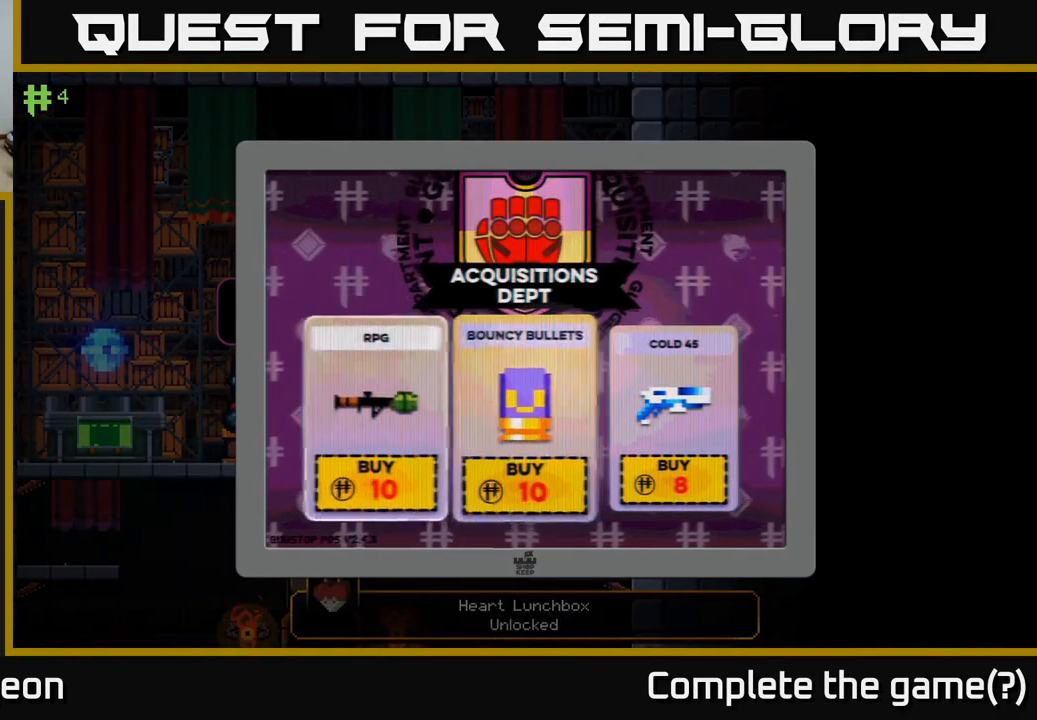
{"buttons": ["B"], "left_stick": "center", "right_stick": "center", "events": [[33, "left_stick", "center"], [117, "left_stick", "right"], [283, "left_stick", "center"], [483, "B", "down"]]}
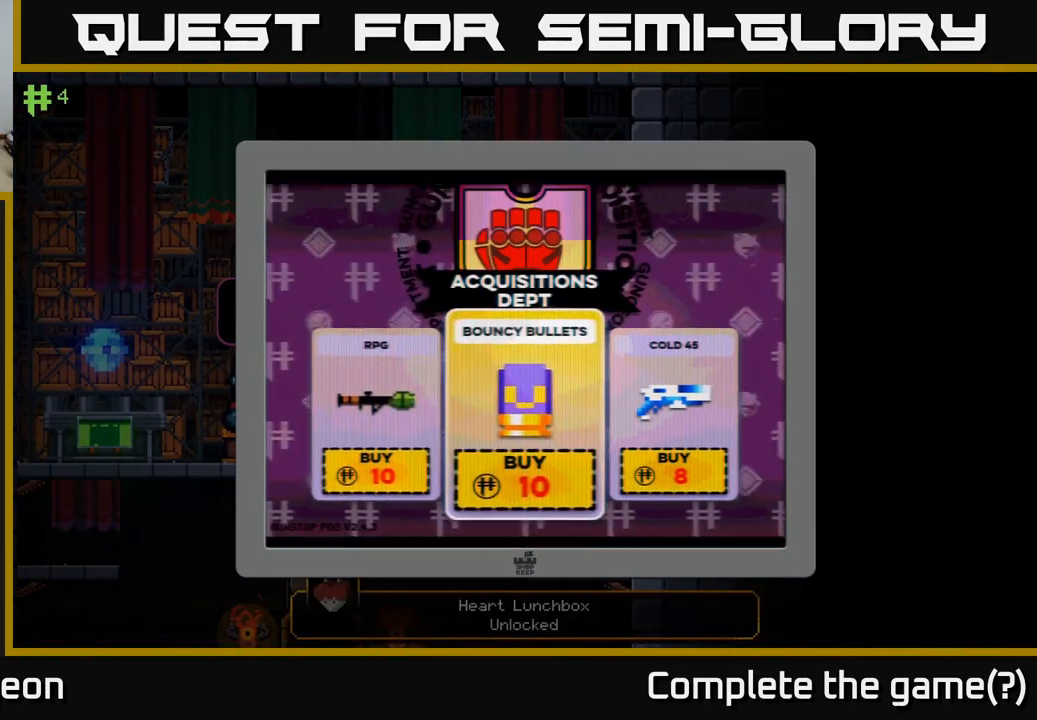
{"buttons": [], "left_stick": "center", "right_stick": "center", "events": [[67, "B", "up"]]}
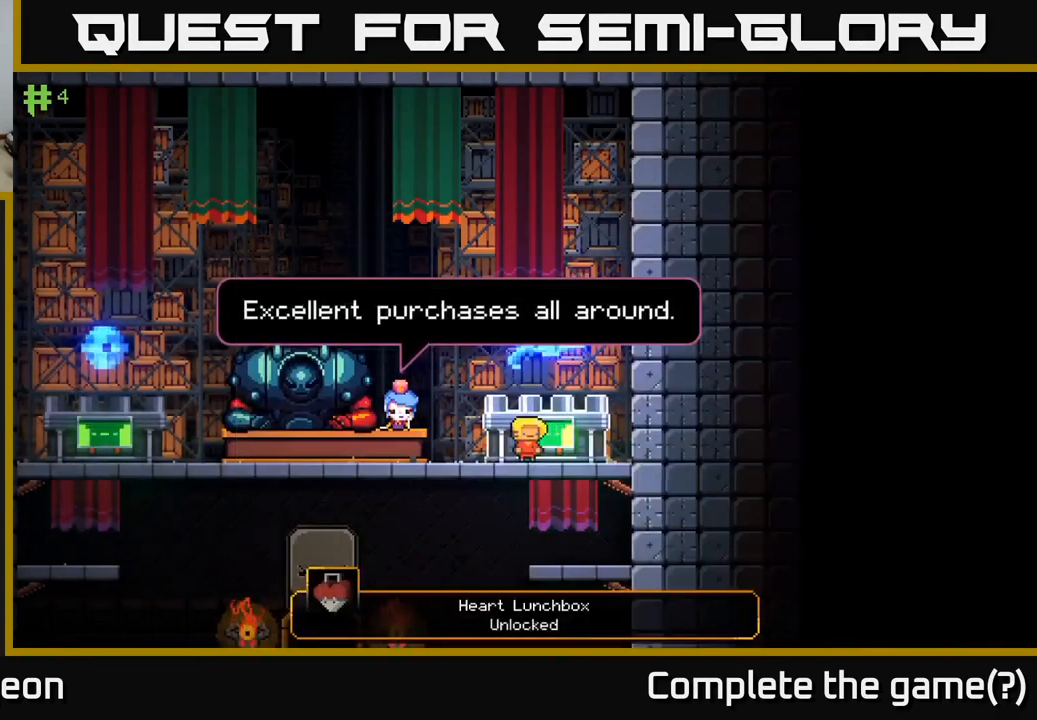
{"buttons": [], "left_stick": "down", "right_stick": "center", "events": [[33, "left_stick", "left"], [516, "left_stick", "down"]]}
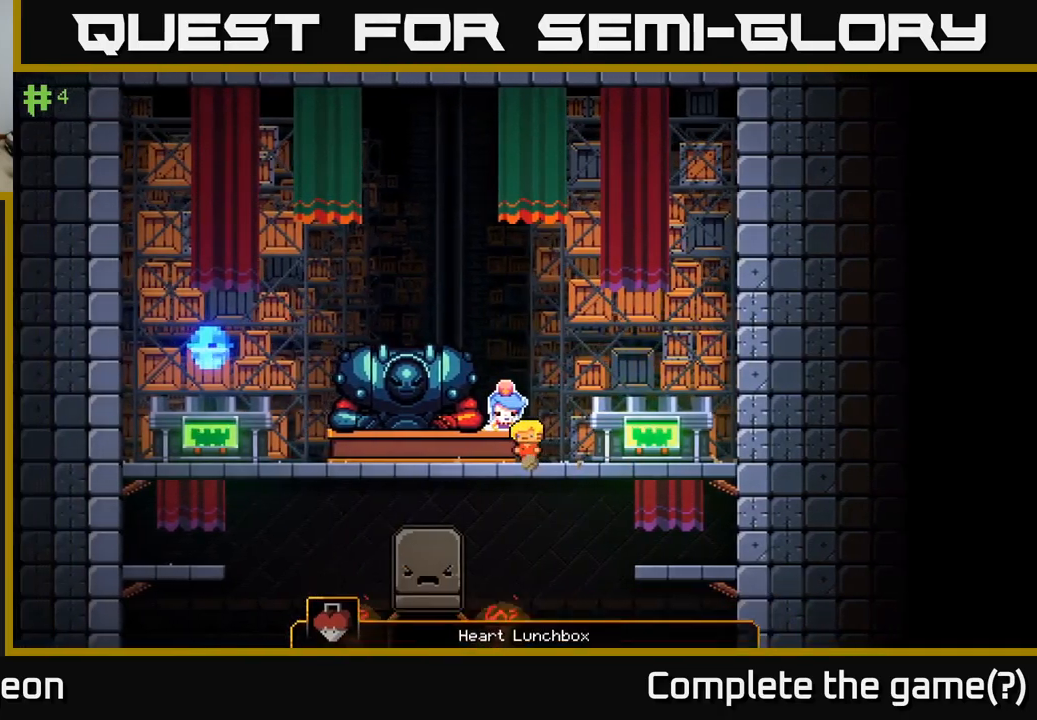
{"buttons": [], "left_stick": "left", "right_stick": "center", "events": [[33, "A", "down"], [133, "A", "up"], [200, "left_stick", "center"], [300, "left_stick", "left"]]}
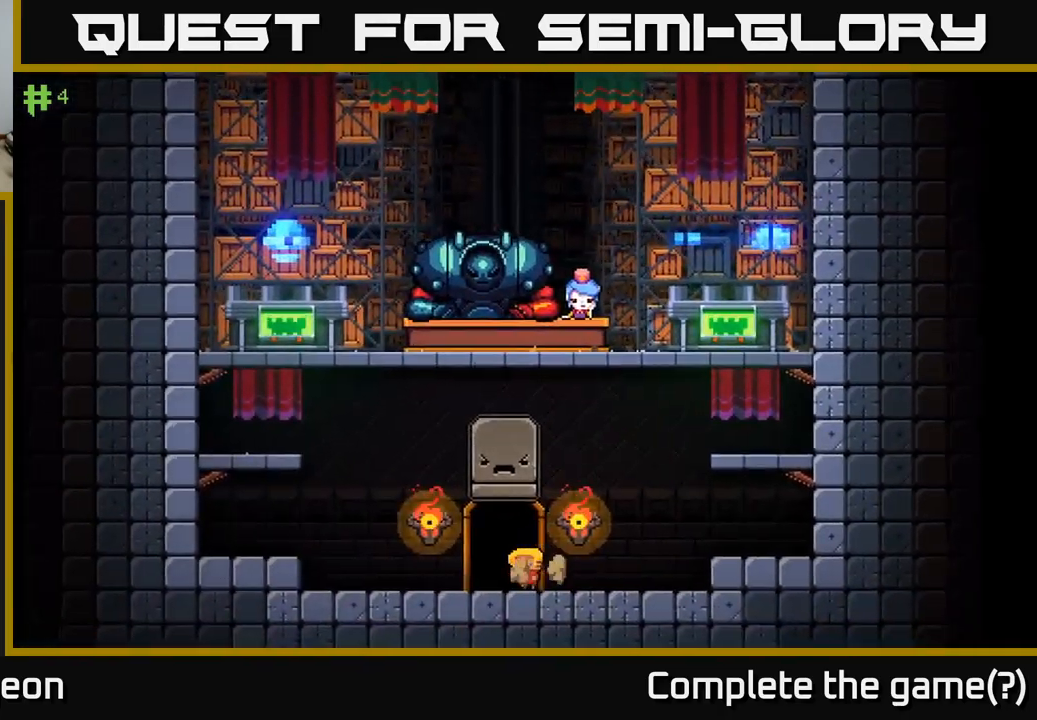
{"buttons": [], "left_stick": "center", "right_stick": "center", "events": [[150, "left_stick", "center"], [183, "X", "down"], [250, "X", "up"]]}
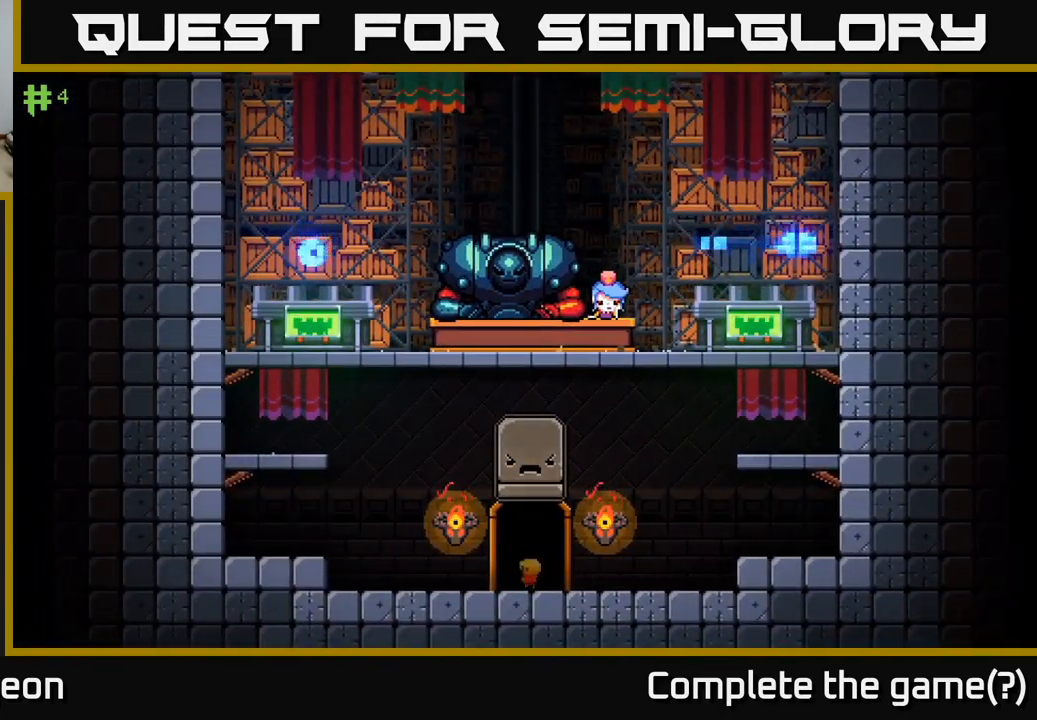
{"buttons": [], "left_stick": "center", "right_stick": "center", "events": []}
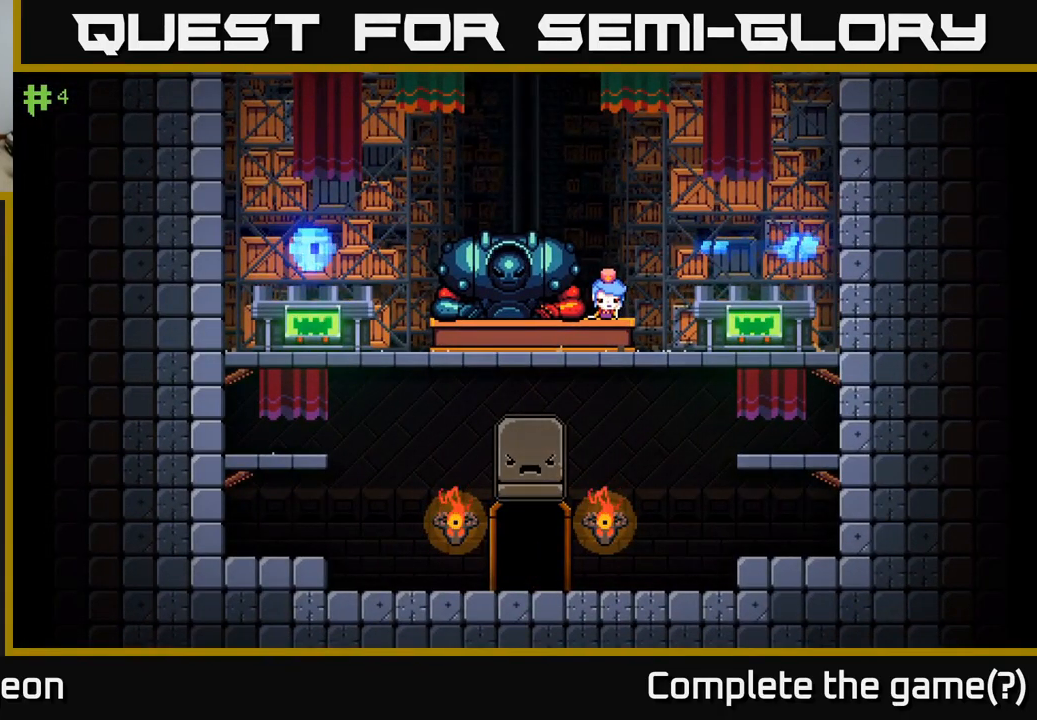
{"buttons": [], "left_stick": "center", "right_stick": "center", "events": []}
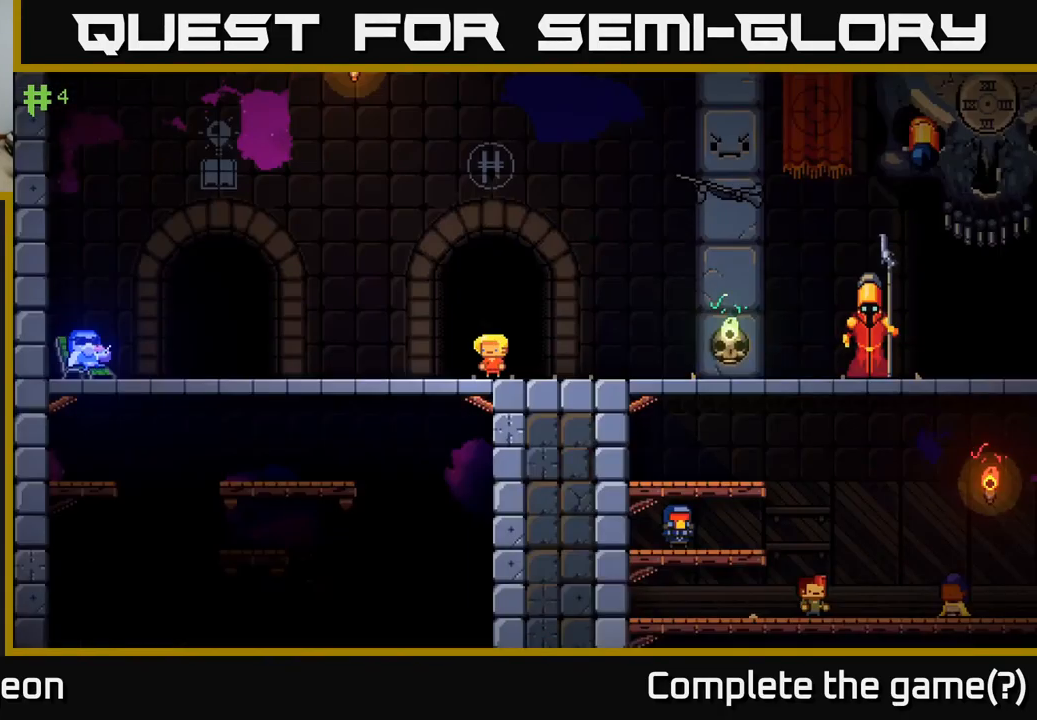
{"buttons": [], "left_stick": "right", "right_stick": "center", "events": [[483, "left_stick", "right"]]}
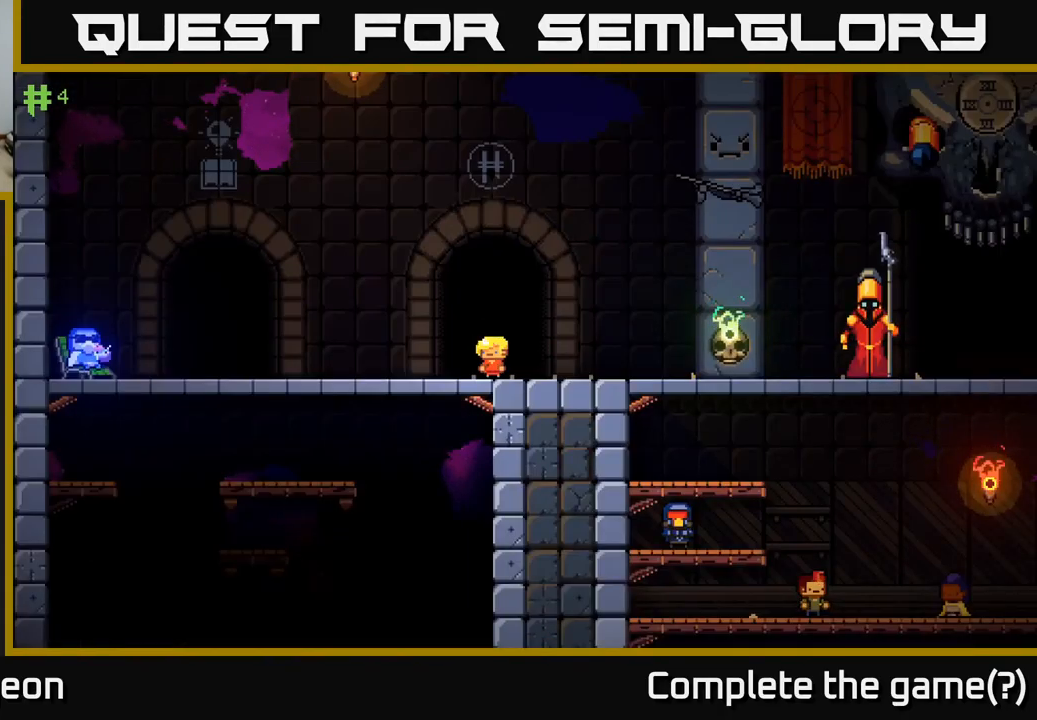
{"buttons": [], "left_stick": "right", "right_stick": "center", "events": [[167, "left_stick", "left"], [317, "left_stick", "right"]]}
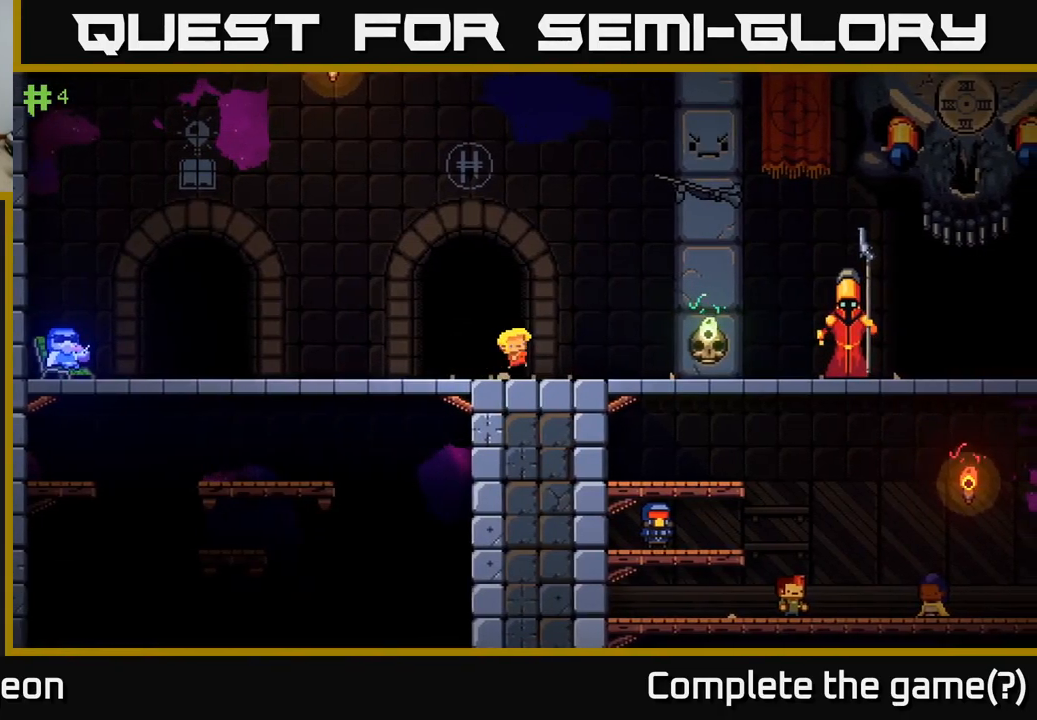
{"buttons": ["A"], "left_stick": "right", "right_stick": "center", "events": [[383, "A", "down"]]}
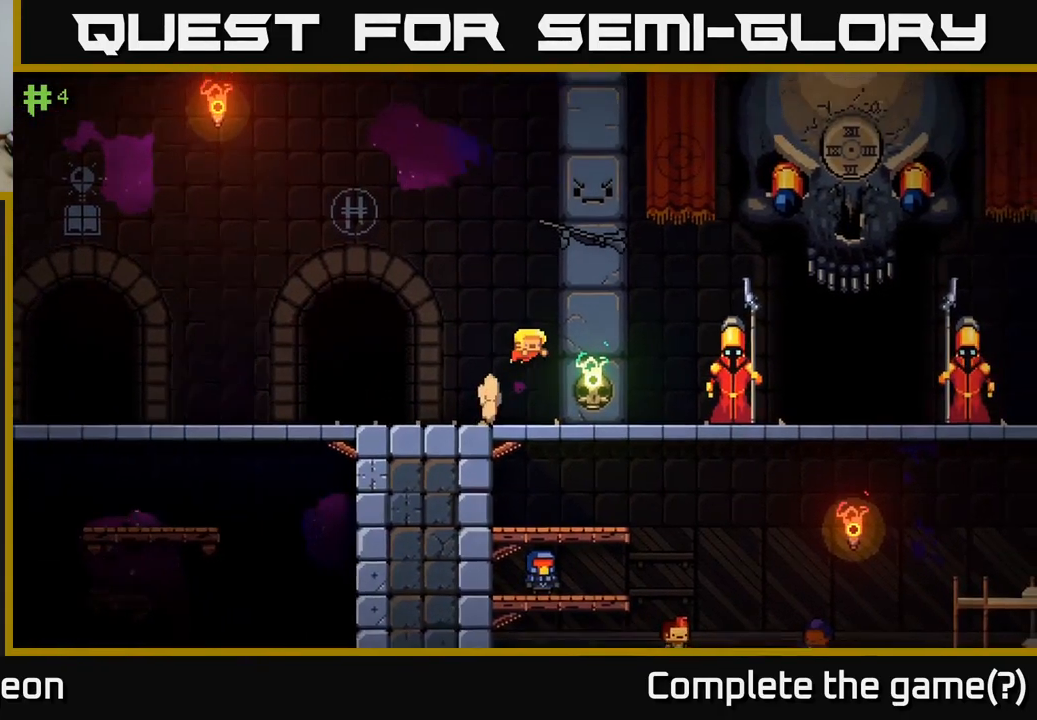
{"buttons": [], "left_stick": "right", "right_stick": "center", "events": [[17, "A", "up"], [100, "A", "down"], [433, "A", "up"]]}
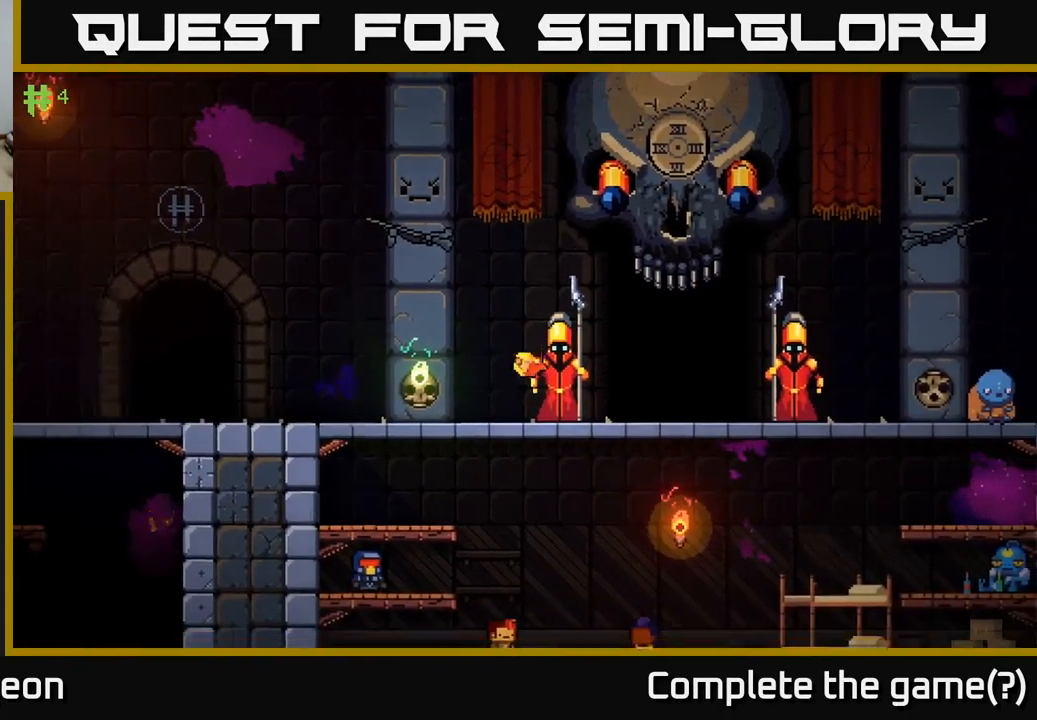
{"buttons": ["A"], "left_stick": "right", "right_stick": "center", "events": [[200, "A", "down"], [367, "A", "up"], [483, "A", "down"]]}
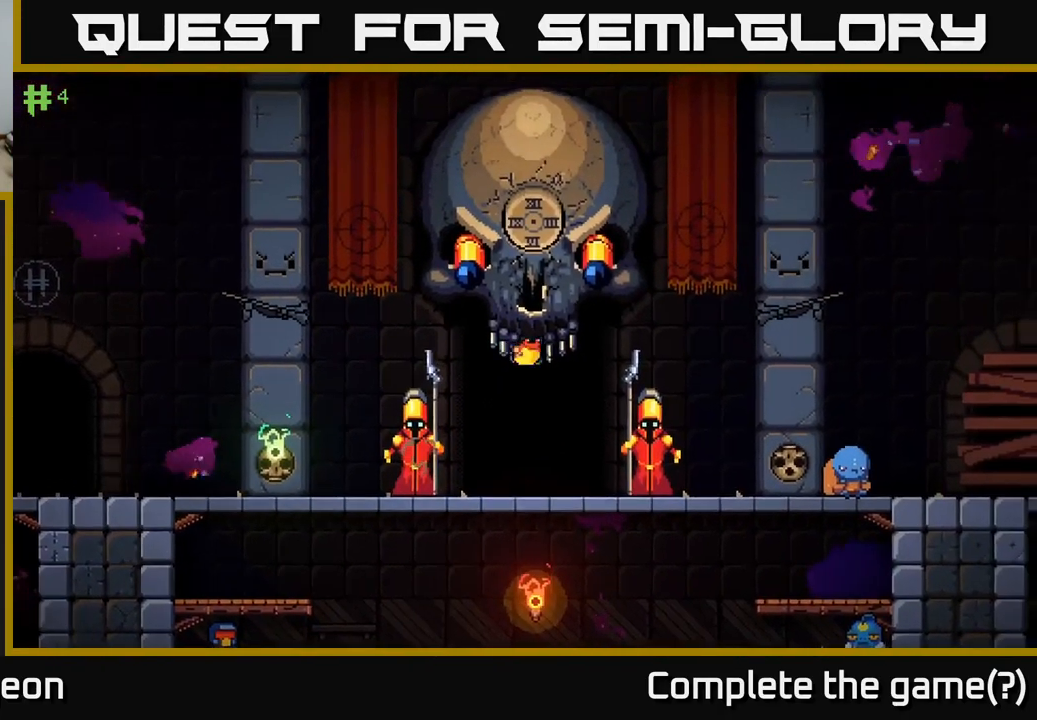
{"buttons": [], "left_stick": "right", "right_stick": "center", "events": [[284, "A", "up"]]}
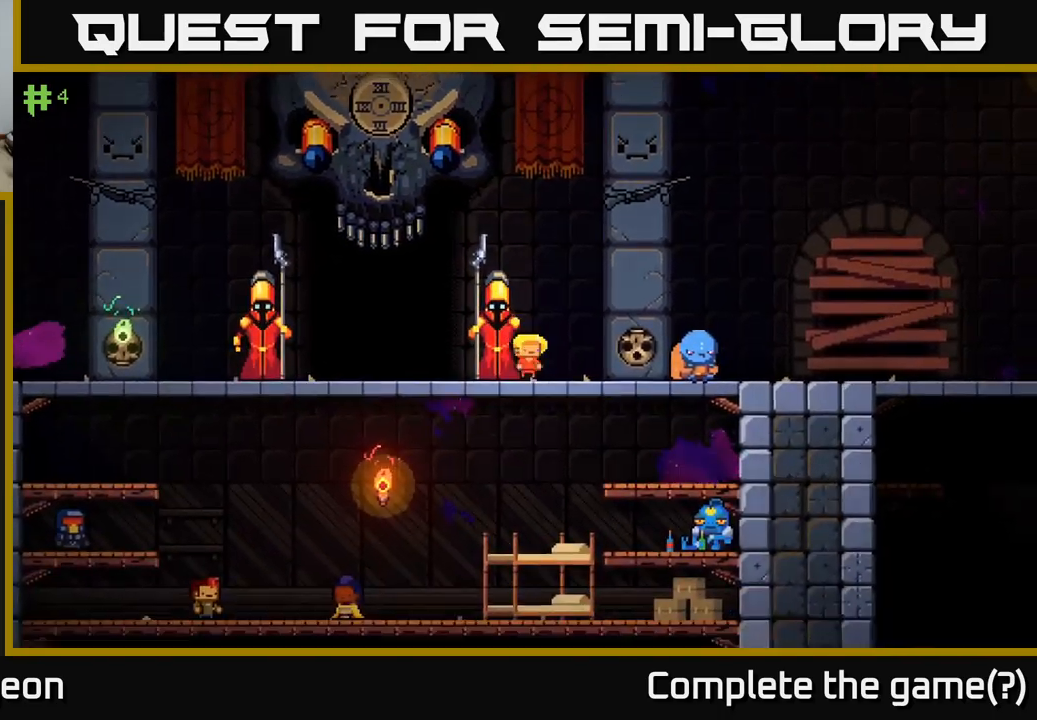
{"buttons": [], "left_stick": "right", "right_stick": "center", "events": []}
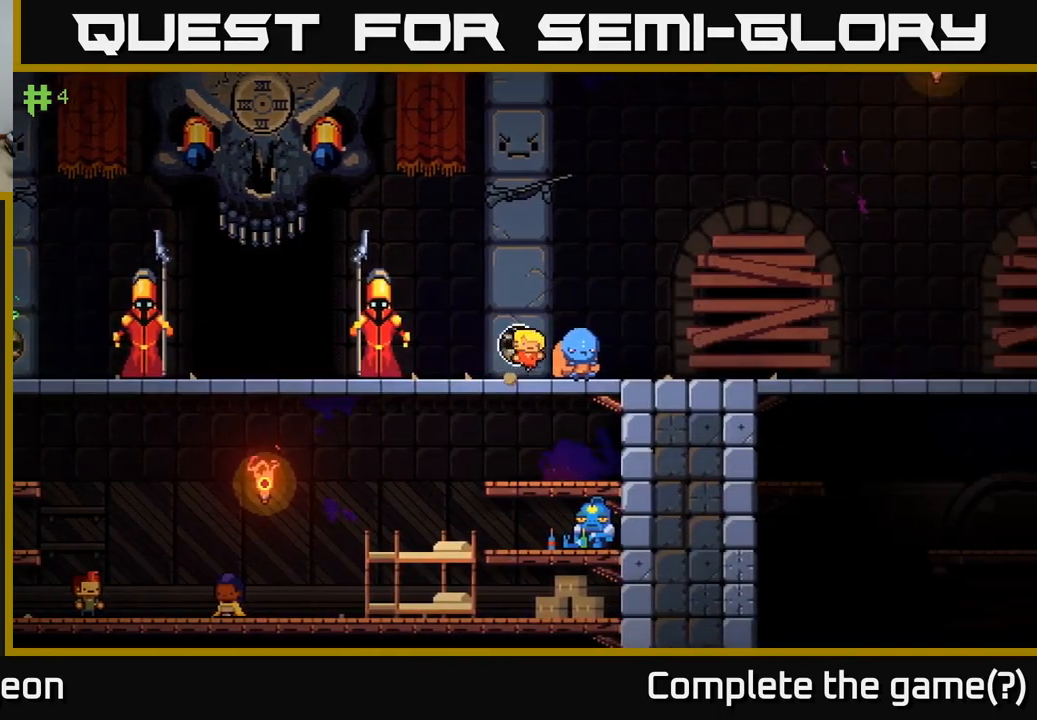
{"buttons": [], "left_stick": "left", "right_stick": "center", "events": [[334, "left_stick", "left"]]}
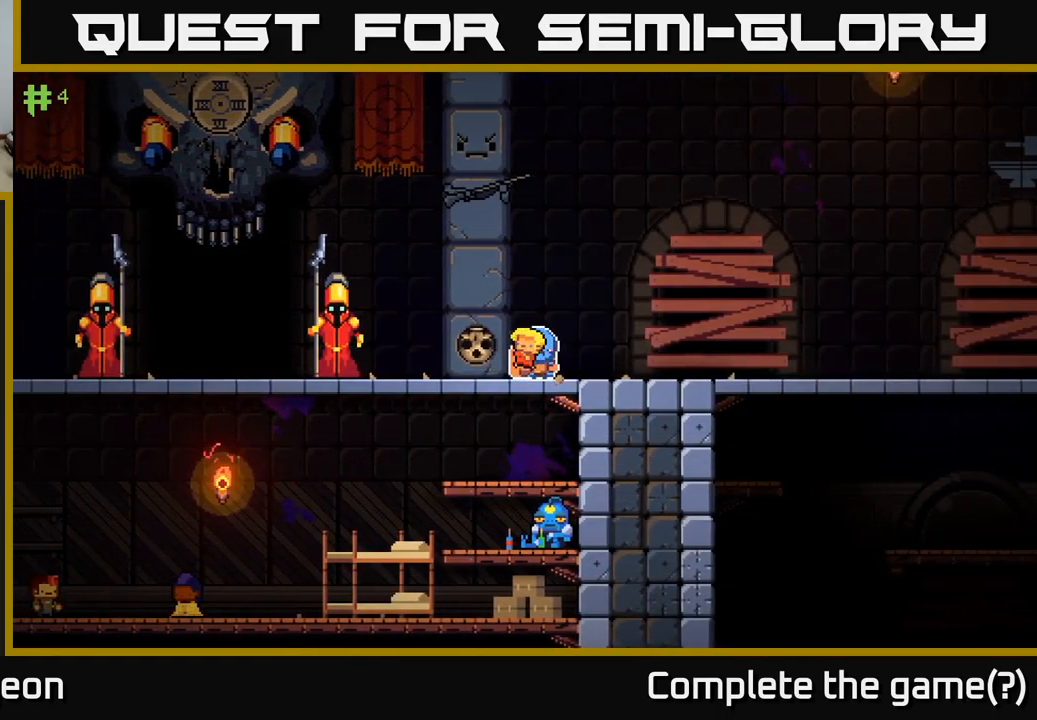
{"buttons": [], "left_stick": "left", "right_stick": "center", "events": [[117, "A", "down"], [217, "A", "up"]]}
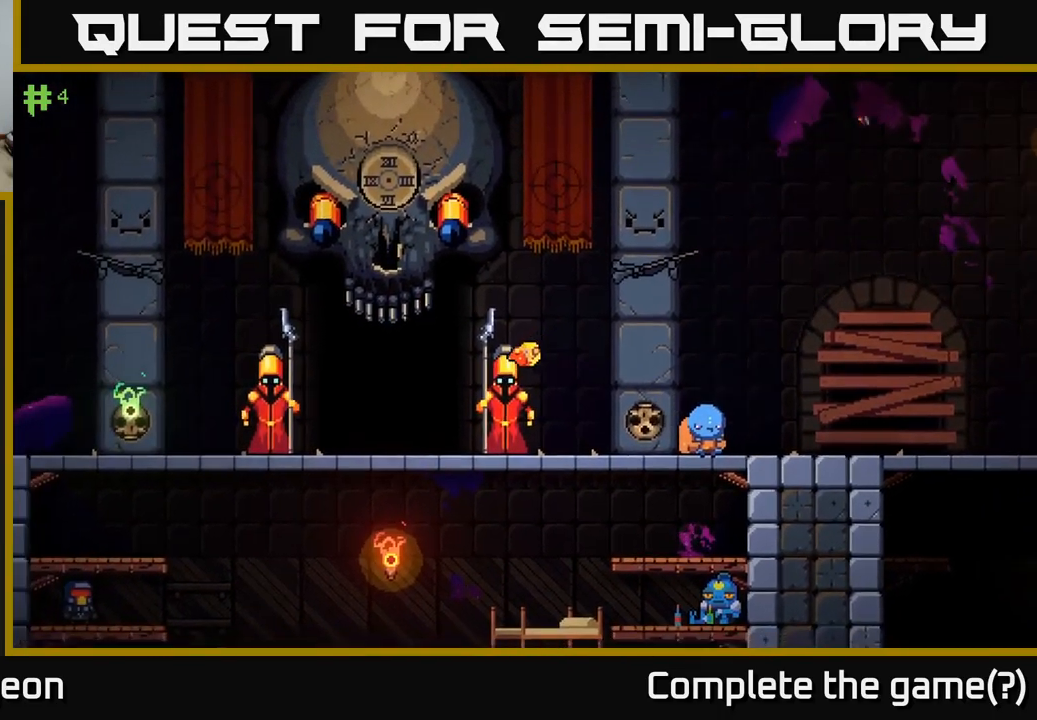
{"buttons": ["X"], "left_stick": "center", "right_stick": "center", "events": [[467, "X", "down"], [467, "left_stick", "center"]]}
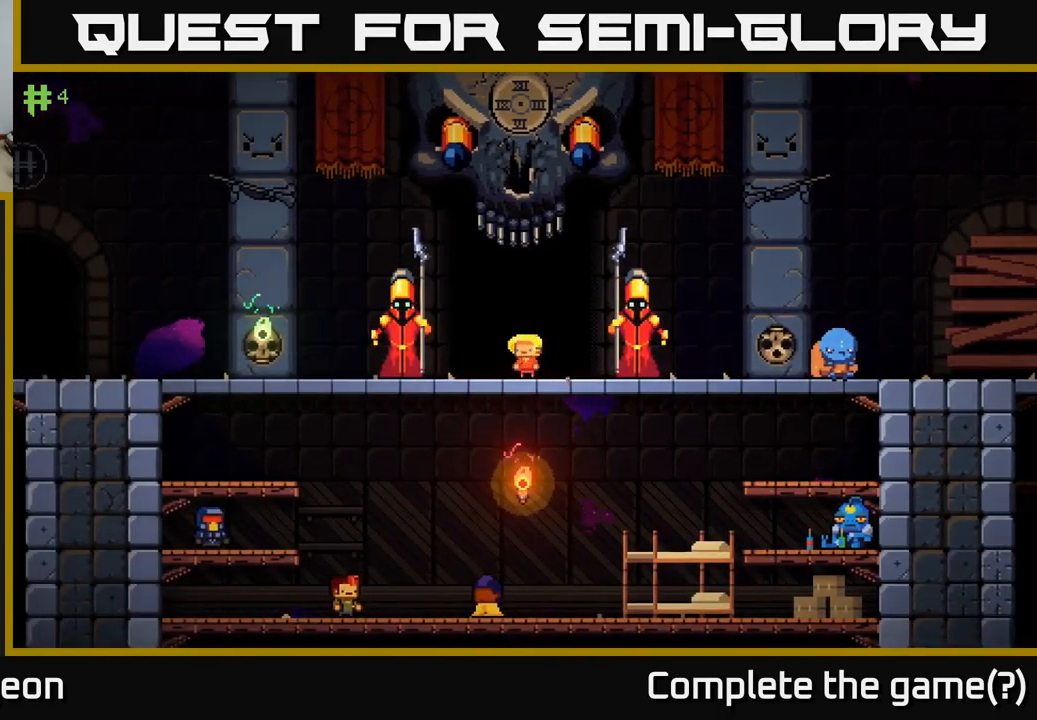
{"buttons": [], "left_stick": "center", "right_stick": "center", "events": [[50, "X", "up"]]}
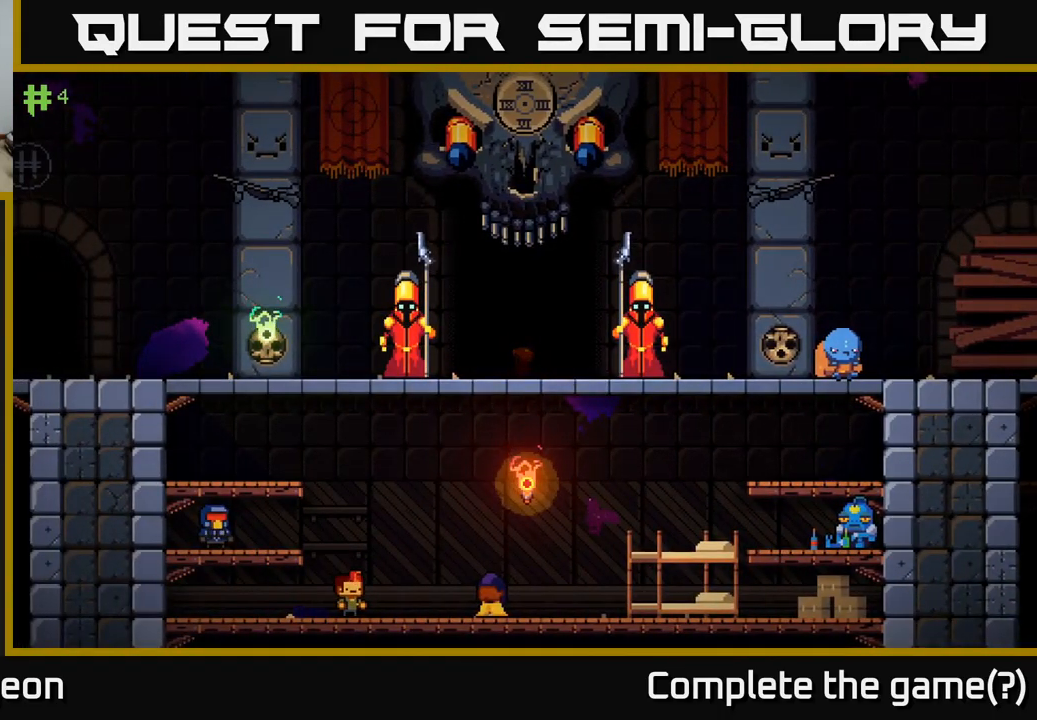
{"buttons": [], "left_stick": "center", "right_stick": "center", "events": []}